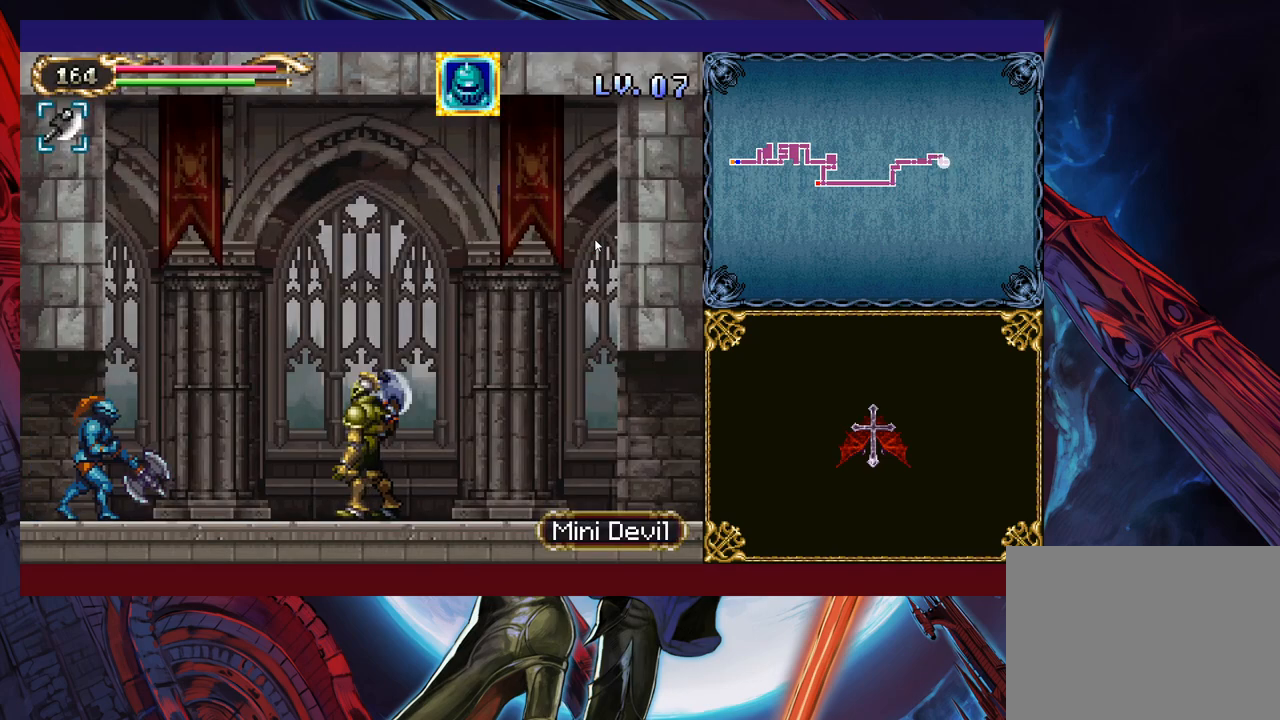
Gameplay with a controller (Xbox layout); each line is a JSON object with the inputs held at the frame after it. "events" lists button and stick changes between this image and that frame as [ms after this image, input, new state], when the widget could be followed in between. Not read: L2 R2 R3 right_stick.
{"buttons": ["X"], "left_stick": "right", "events": [[300, "B", "down"], [350, "B", "up"], [383, "X", "down"]]}
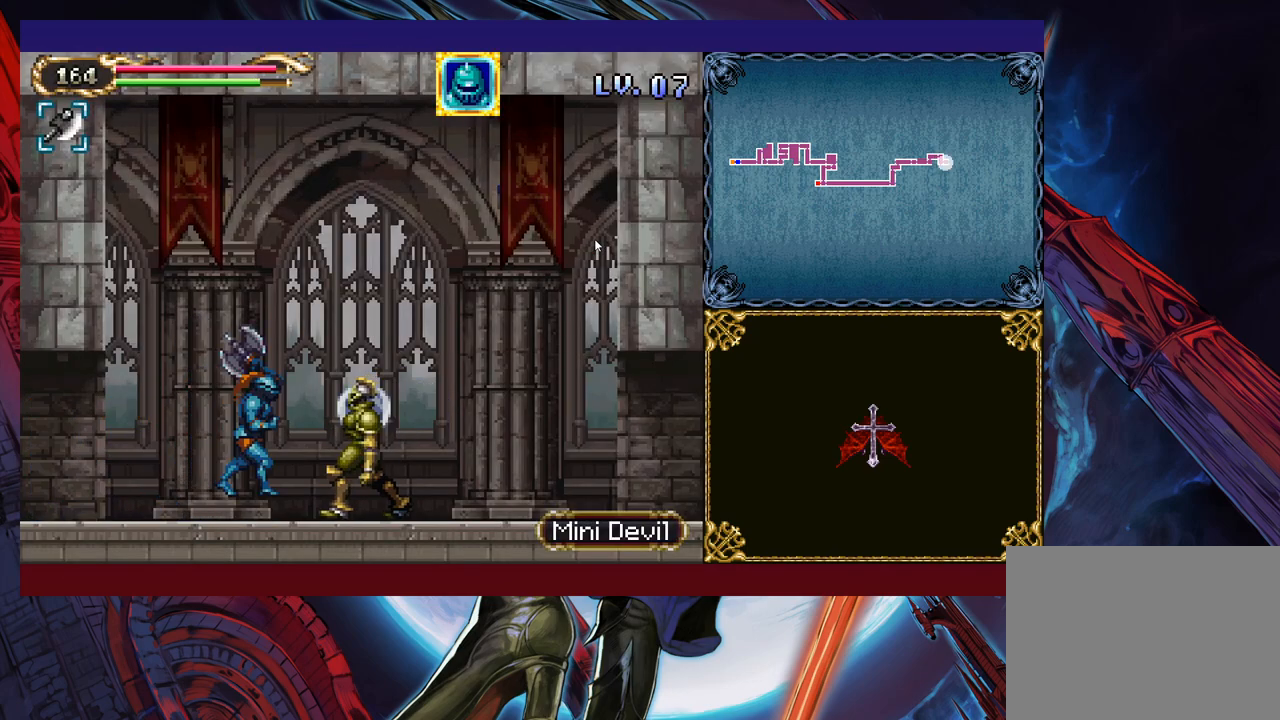
{"buttons": [], "left_stick": "right", "events": [[133, "X", "up"]]}
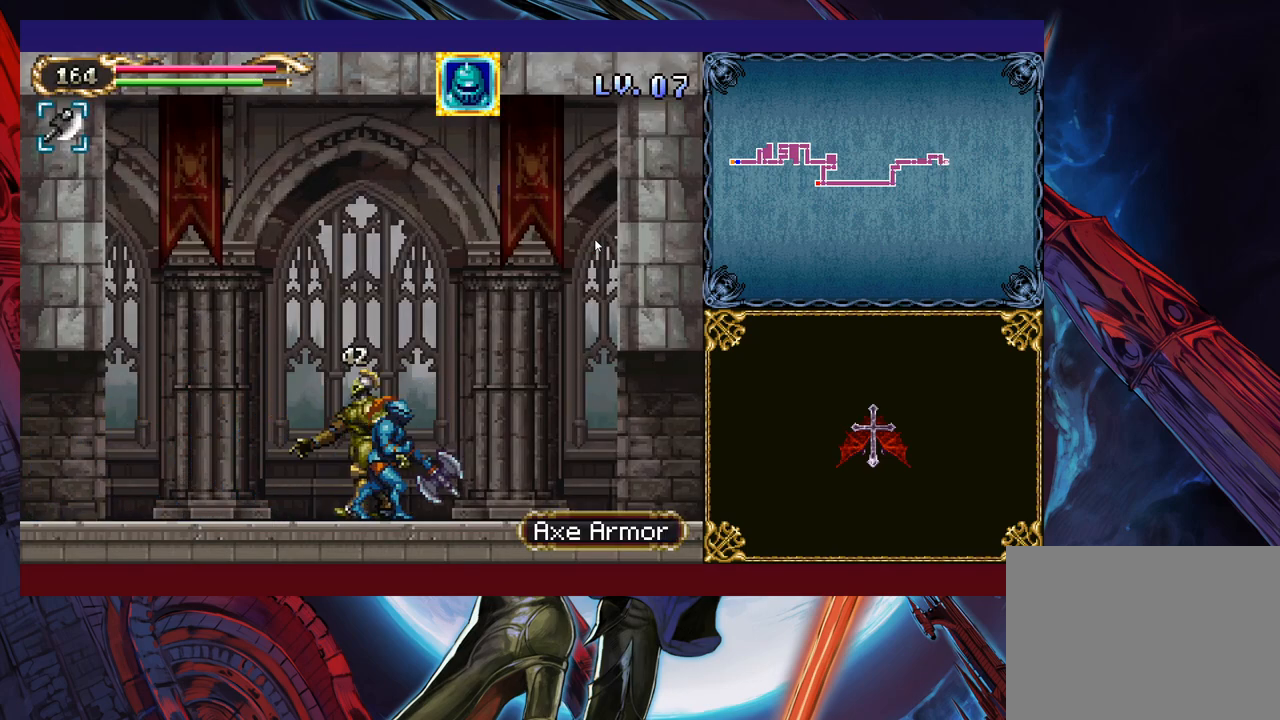
{"buttons": [], "left_stick": "right", "events": []}
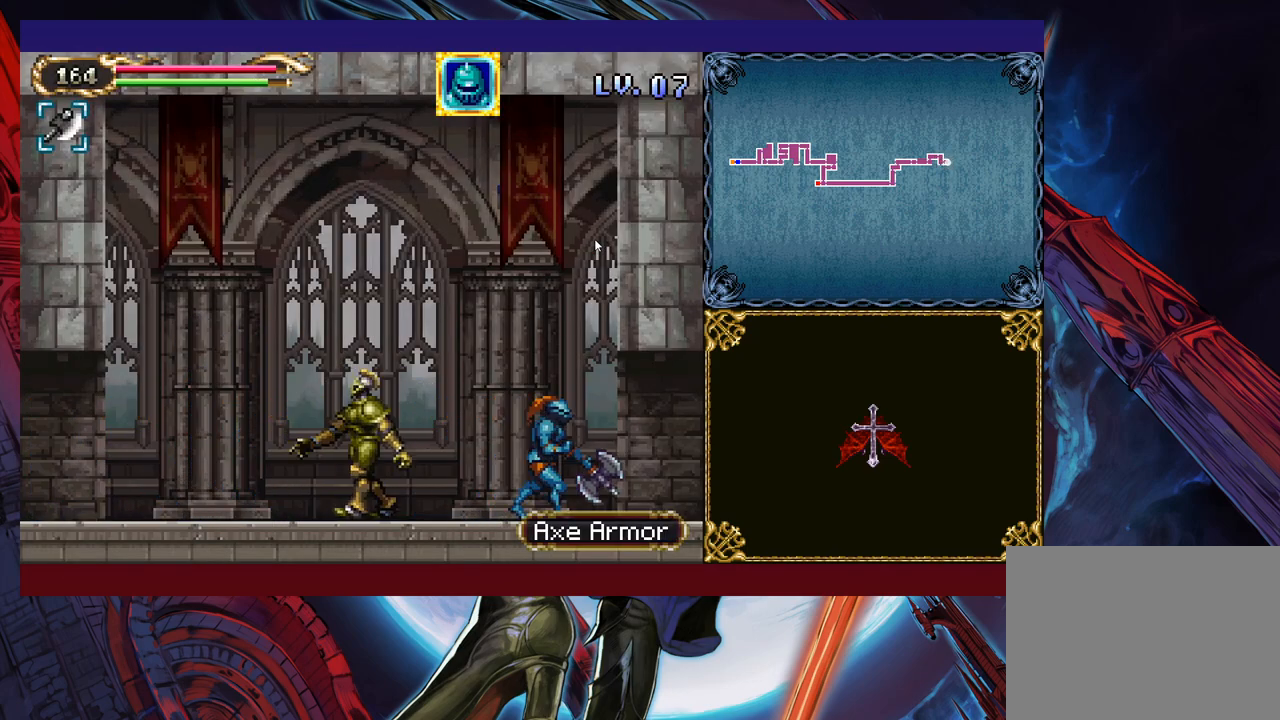
{"buttons": [], "left_stick": "right", "events": []}
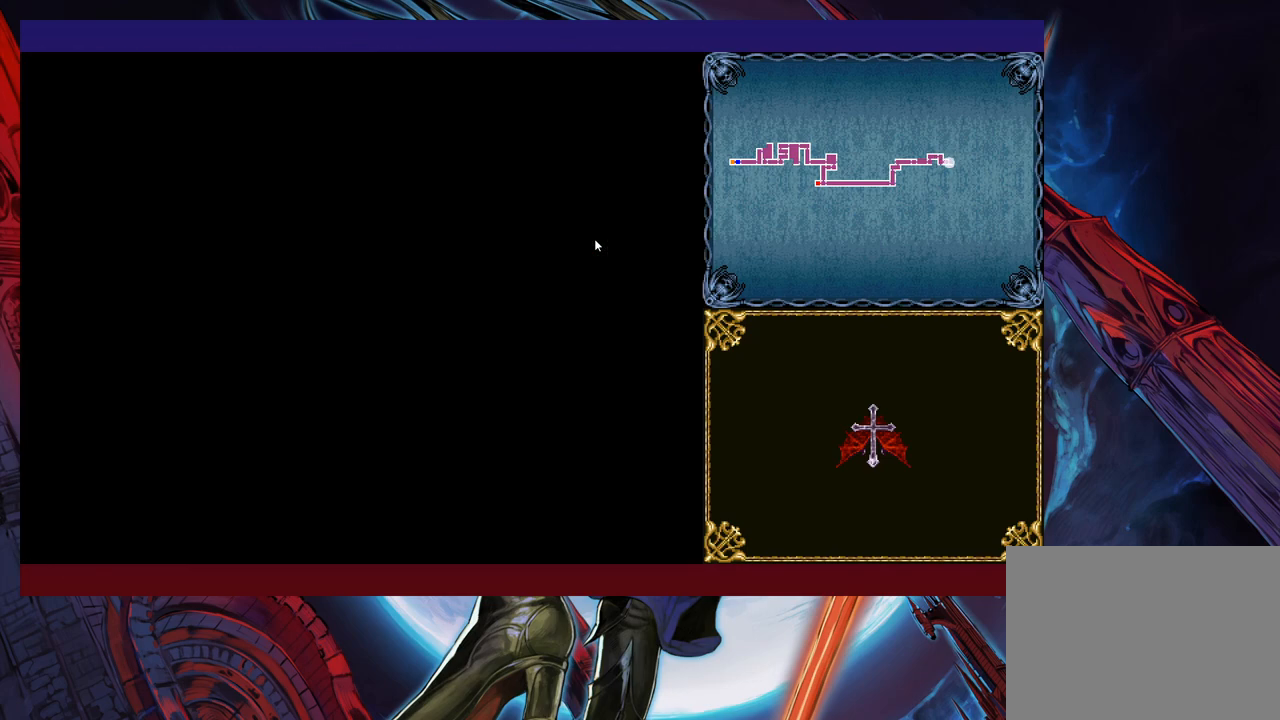
{"buttons": [], "left_stick": "right", "events": []}
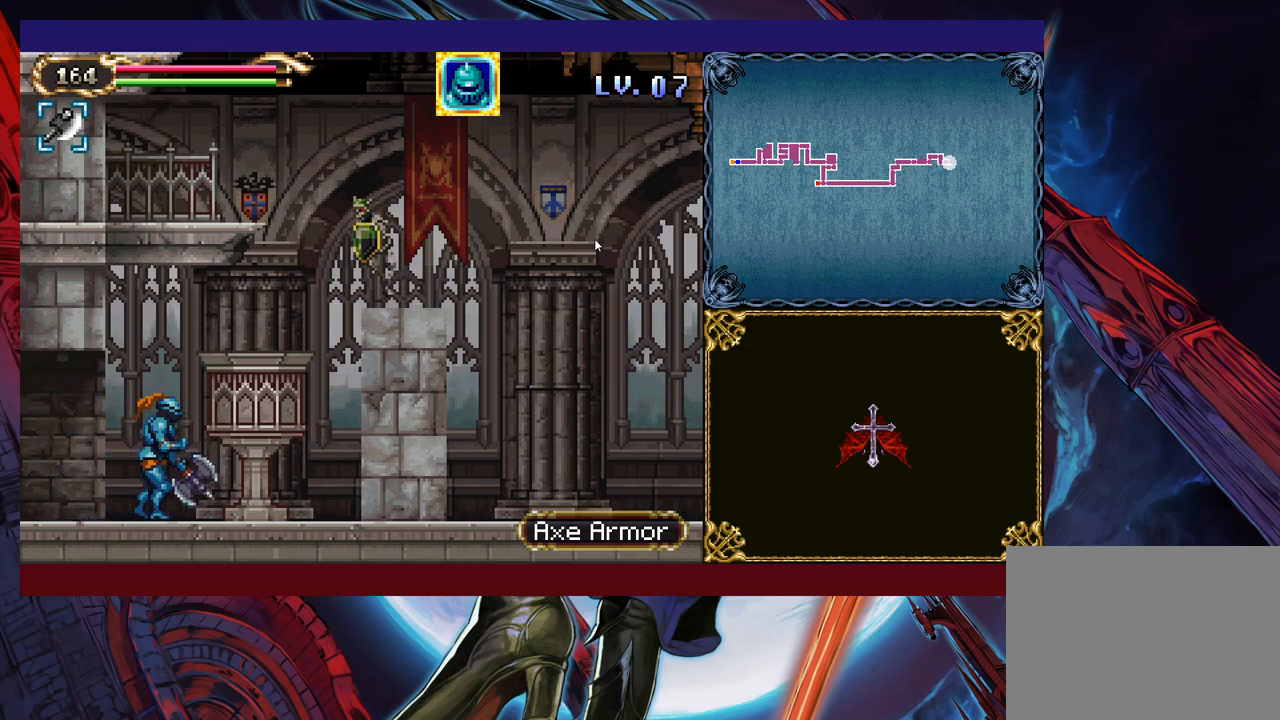
{"buttons": [], "left_stick": "right", "events": [[150, "B", "down"], [250, "B", "up"], [283, "X", "down"], [500, "X", "up"]]}
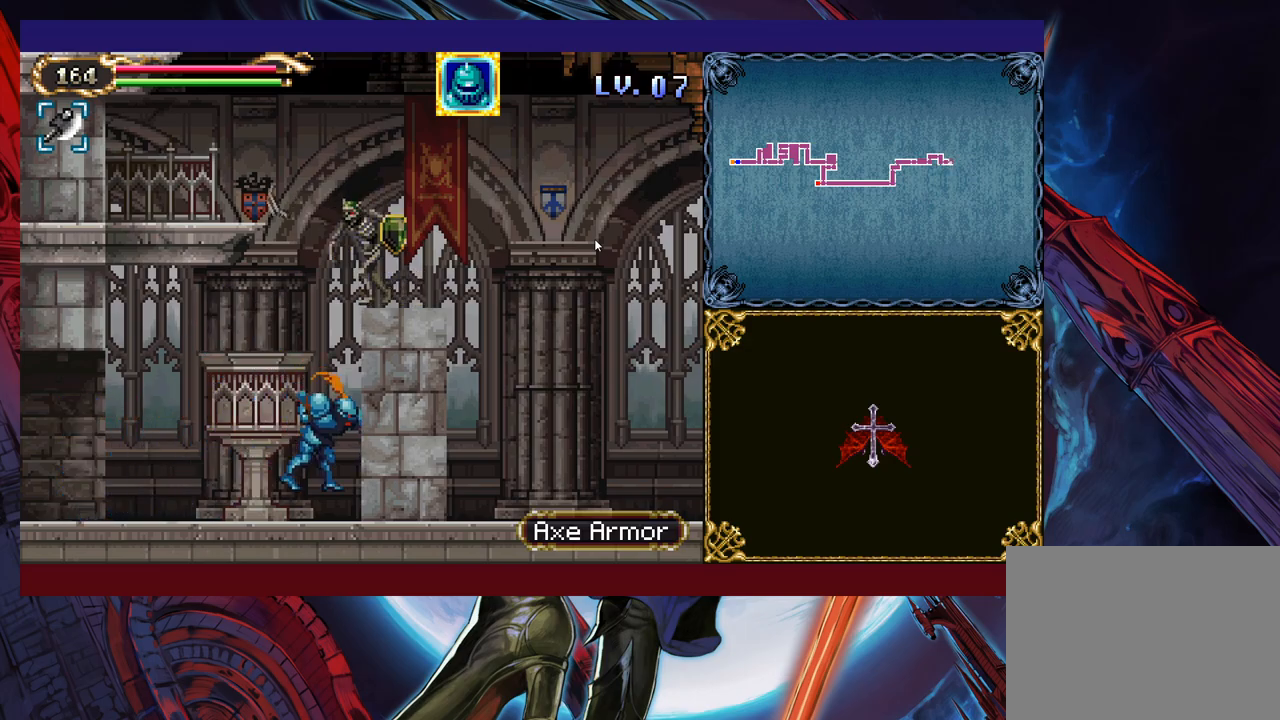
{"buttons": ["B", "X"], "left_stick": "center", "events": [[150, "left_stick", "center"], [250, "B", "down"], [350, "X", "down"]]}
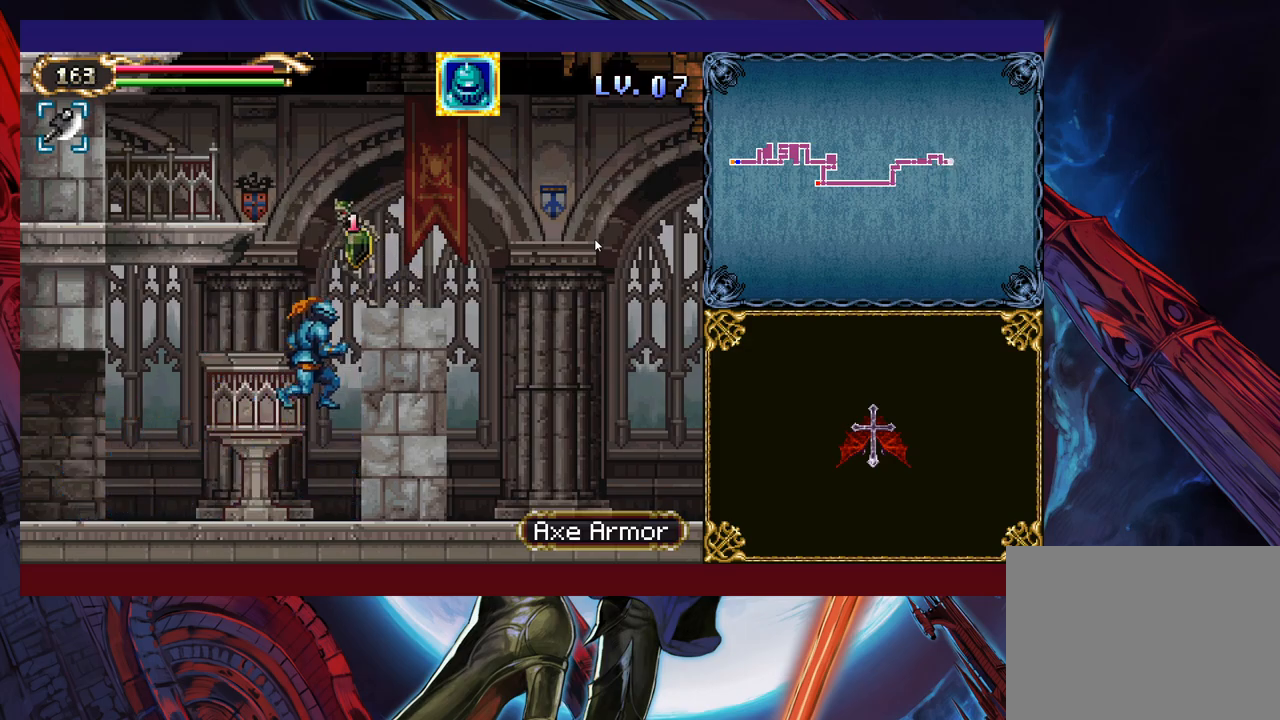
{"buttons": ["B"], "left_stick": "right", "events": [[33, "X", "up"], [150, "B", "up"], [350, "left_stick", "right"], [383, "B", "down"]]}
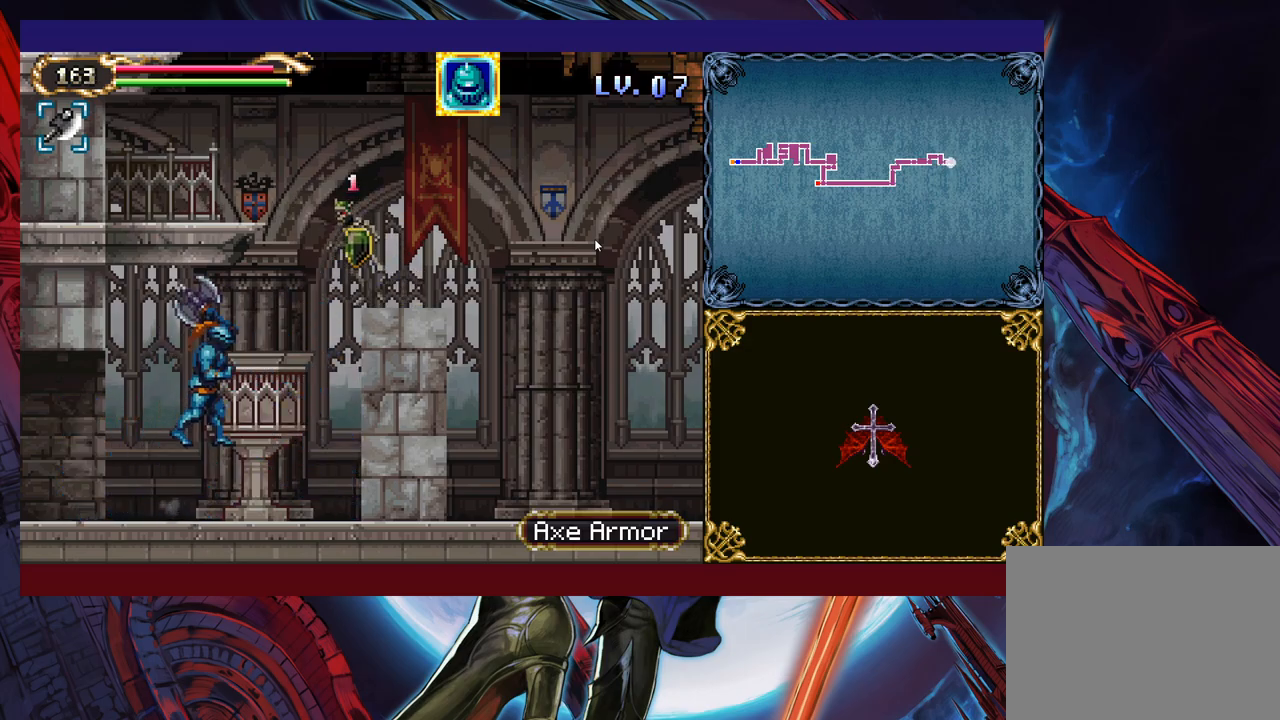
{"buttons": [], "left_stick": "right", "events": [[50, "X", "down"], [200, "X", "up"], [250, "B", "up"]]}
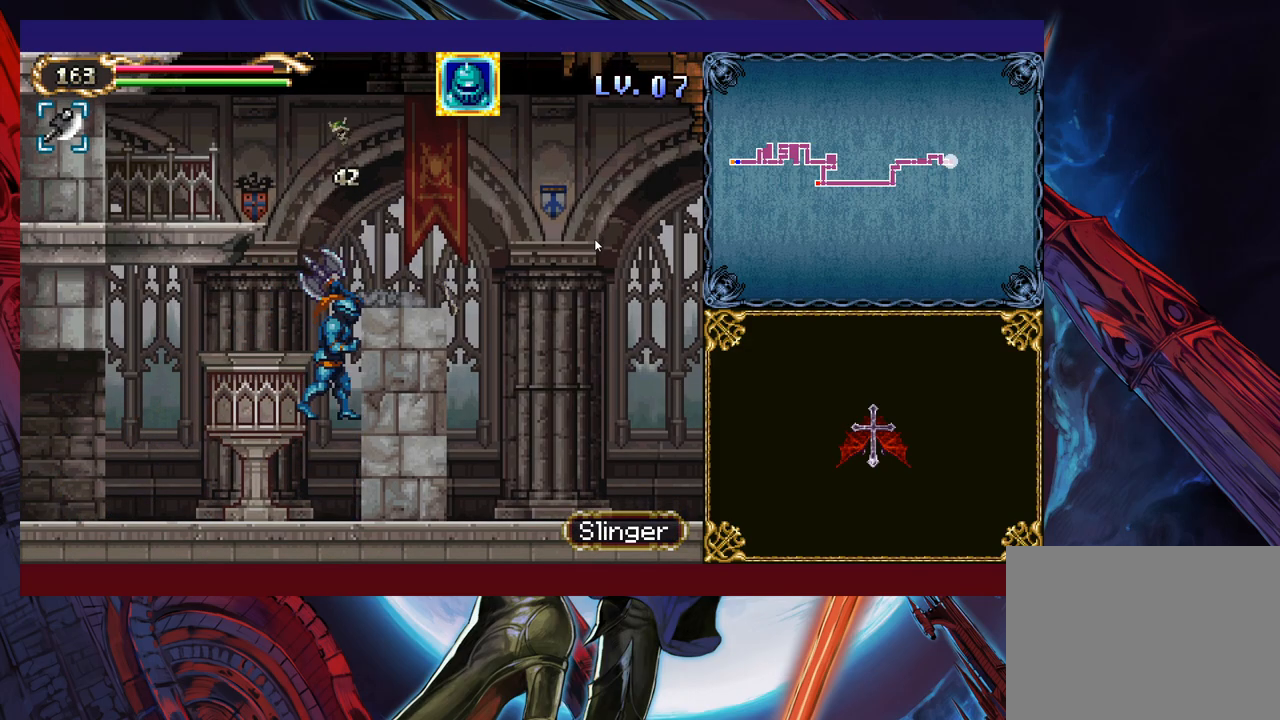
{"buttons": [], "left_stick": "right", "events": [[50, "left_stick", "up-right"], [100, "Y", "down"], [233, "Y", "up"], [300, "left_stick", "right"]]}
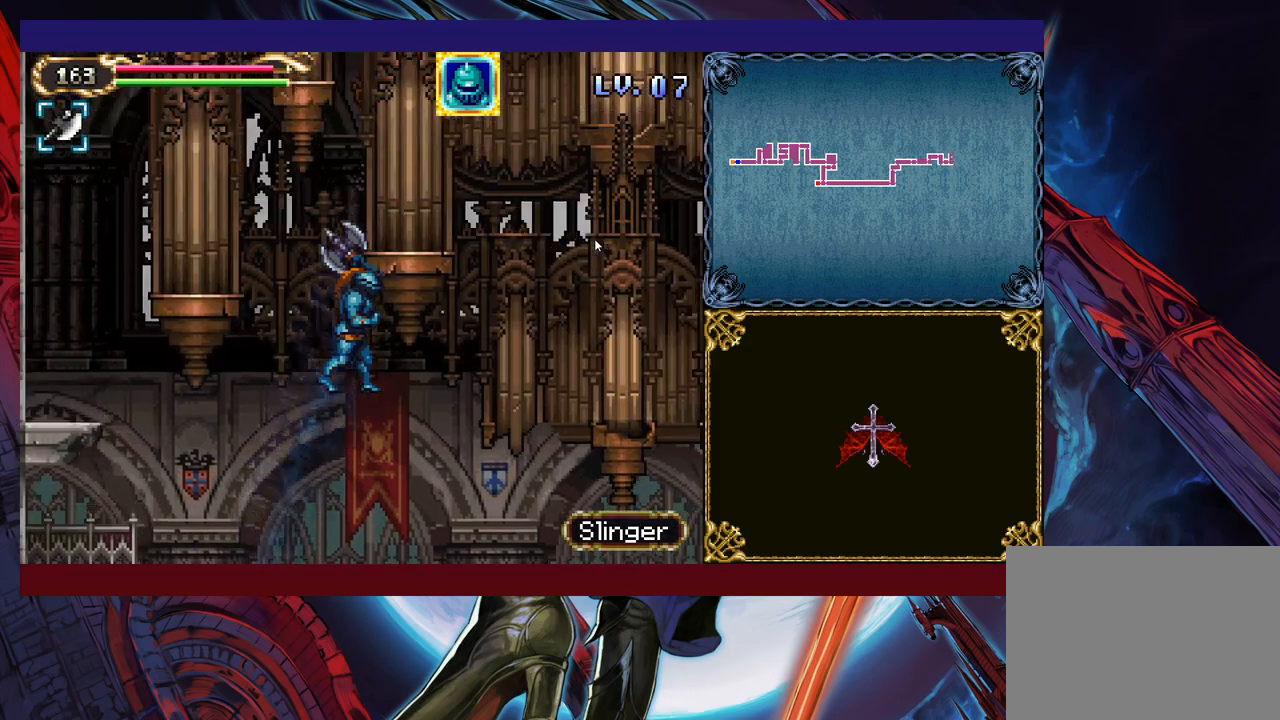
{"buttons": [], "left_stick": "right", "events": [[150, "X", "down"], [250, "X", "up"]]}
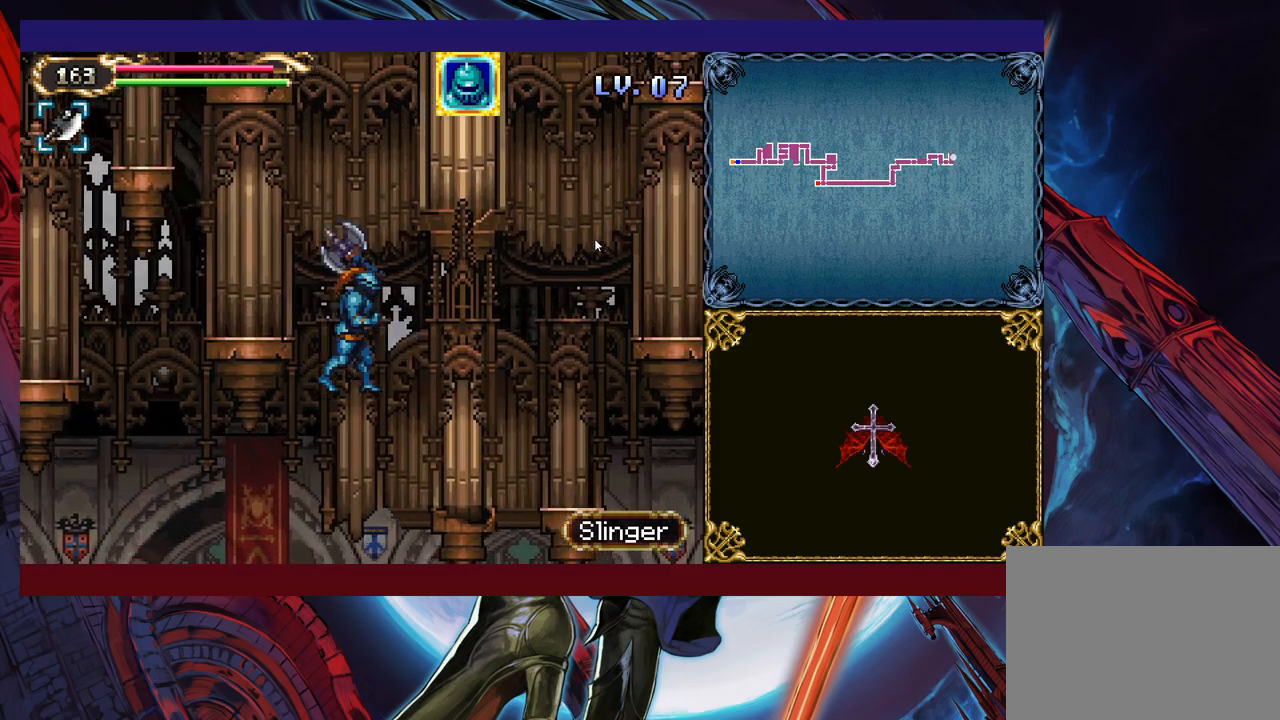
{"buttons": [], "left_stick": "right", "events": []}
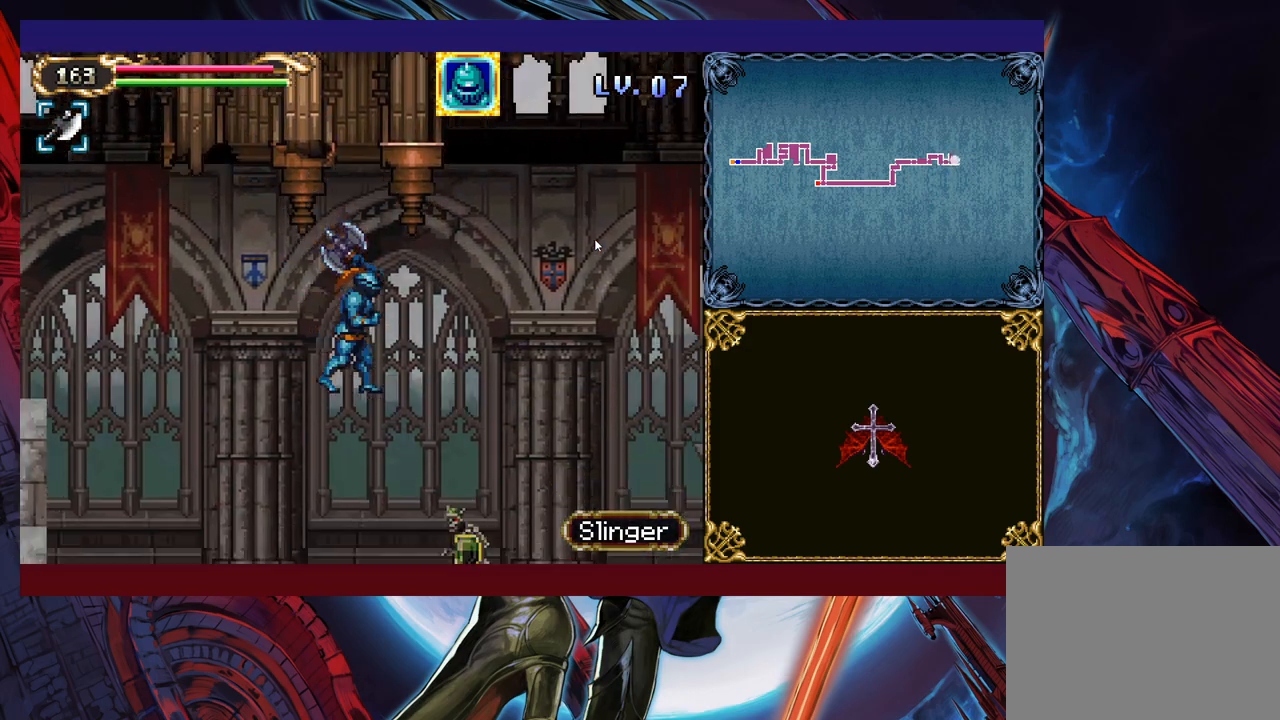
{"buttons": [], "left_stick": "right", "events": [[100, "B", "down"], [500, "B", "up"]]}
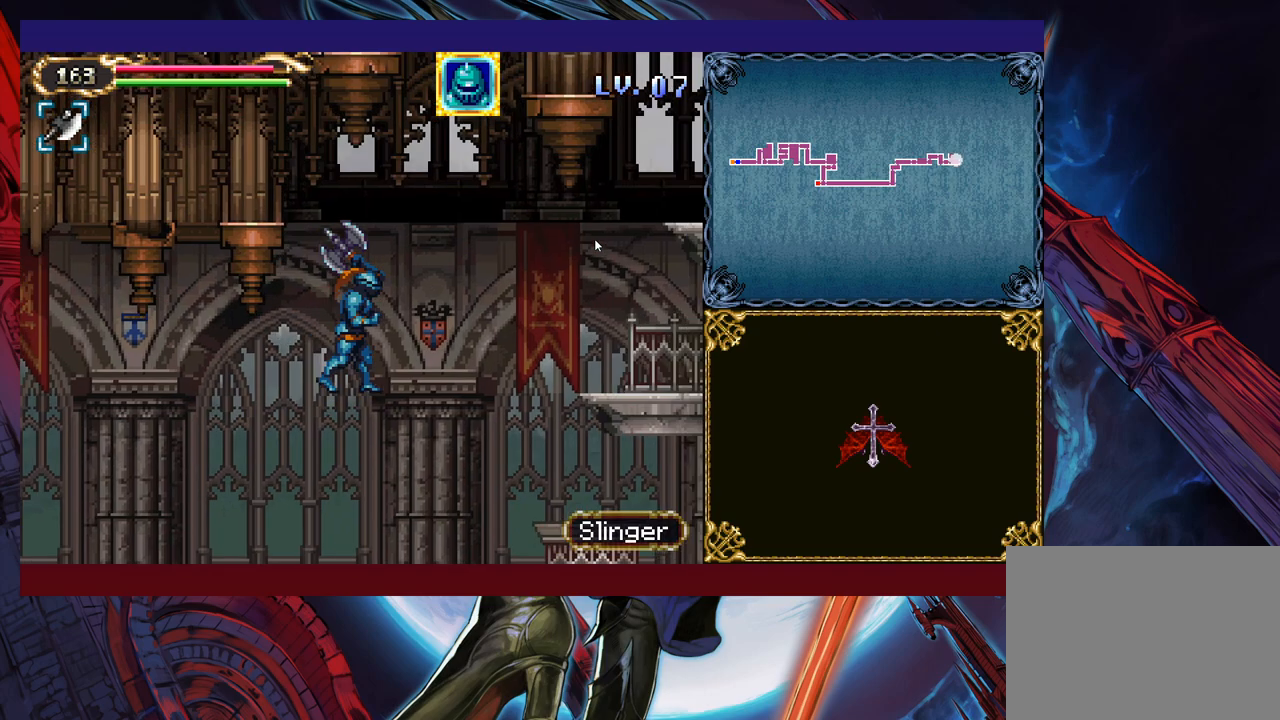
{"buttons": [], "left_stick": "right", "events": [[200, "left_stick", "left"], [333, "X", "down"], [400, "left_stick", "center"], [450, "X", "up"], [500, "left_stick", "right"]]}
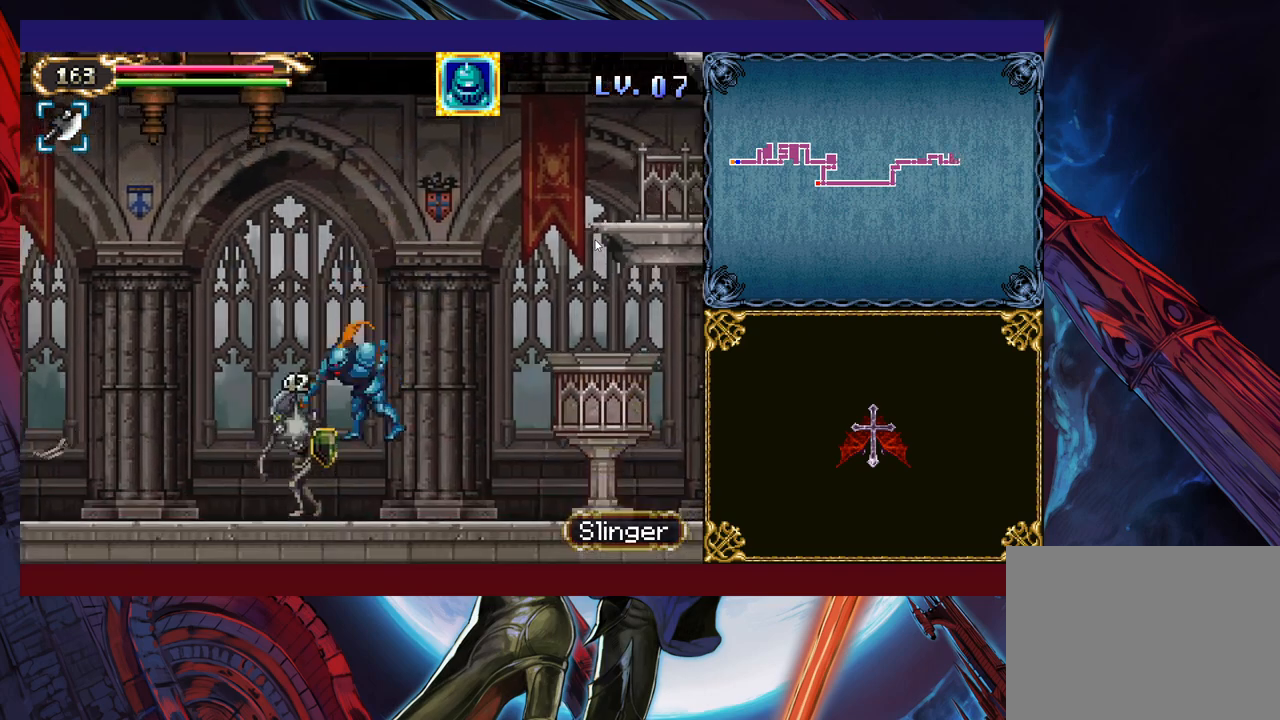
{"buttons": [], "left_stick": "right", "events": []}
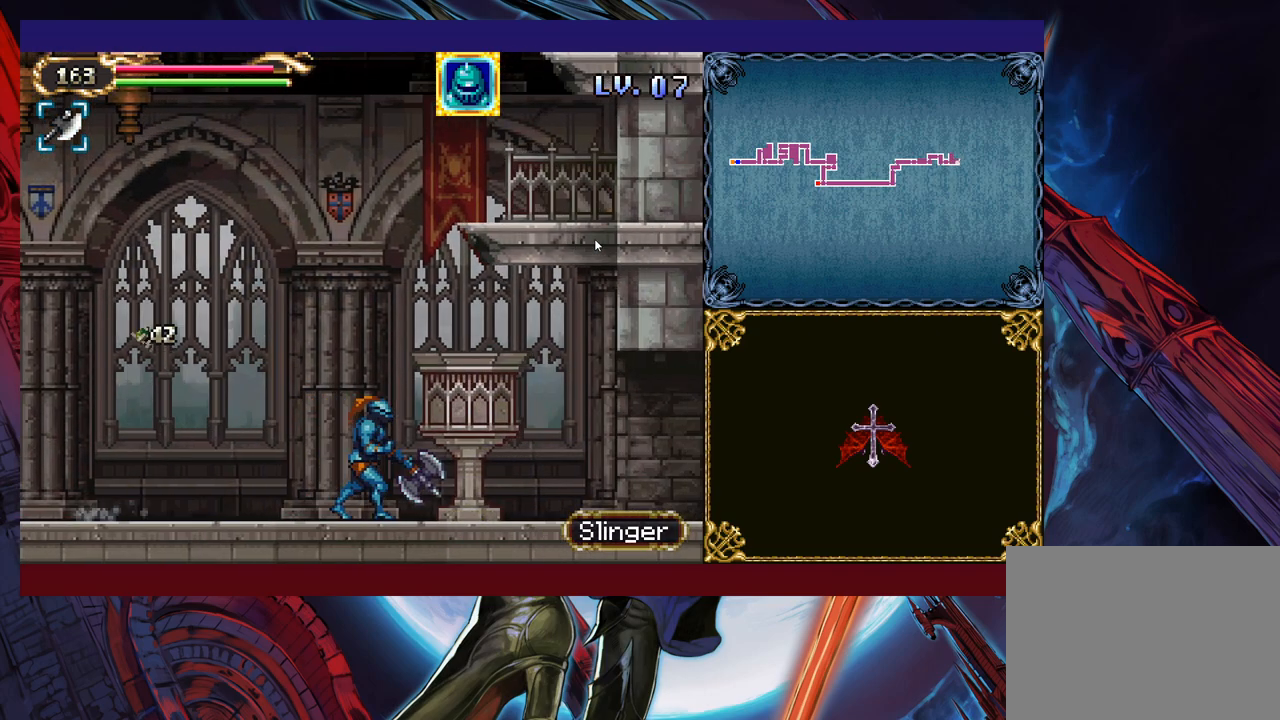
{"buttons": [], "left_stick": "right", "events": []}
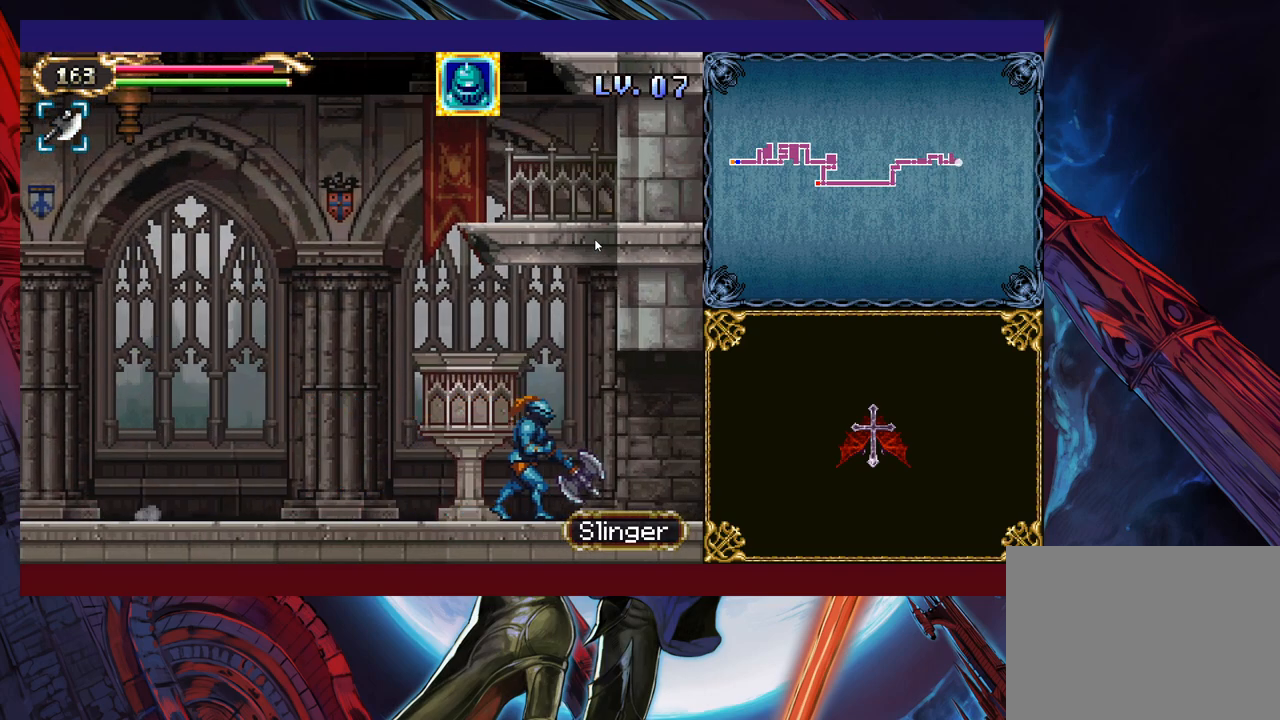
{"buttons": [], "left_stick": "right", "events": []}
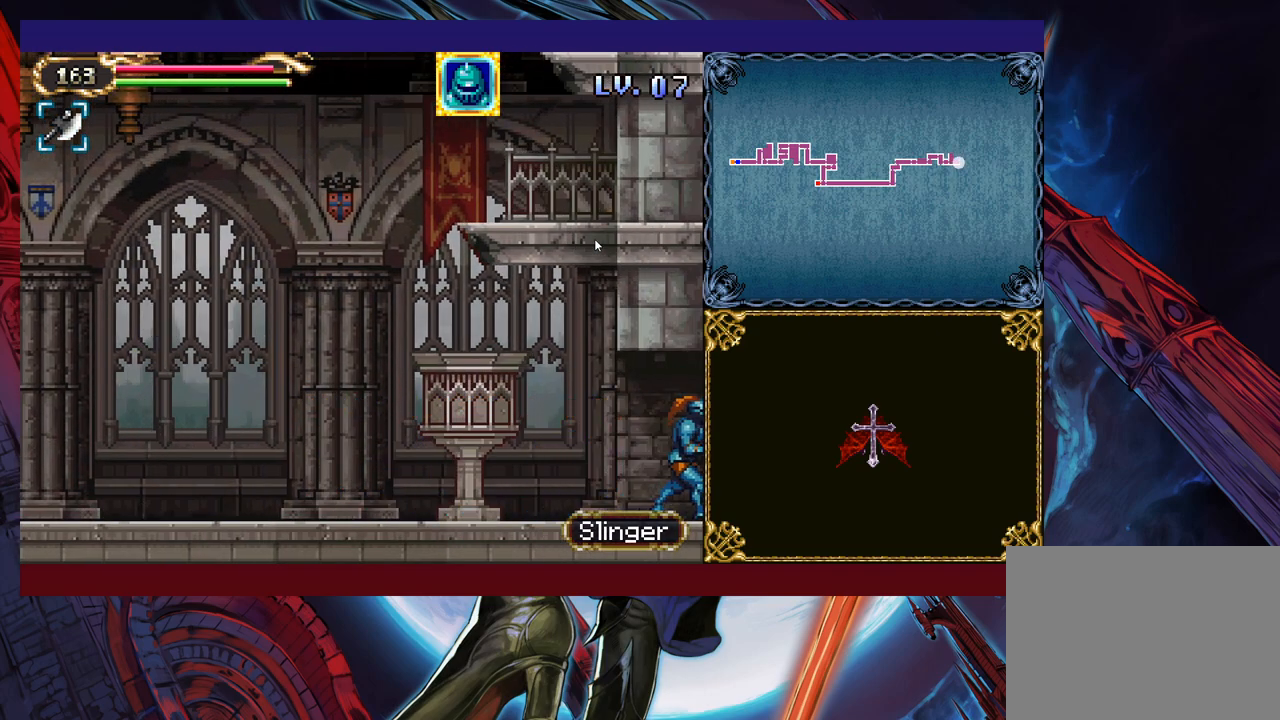
{"buttons": [], "left_stick": "right", "events": []}
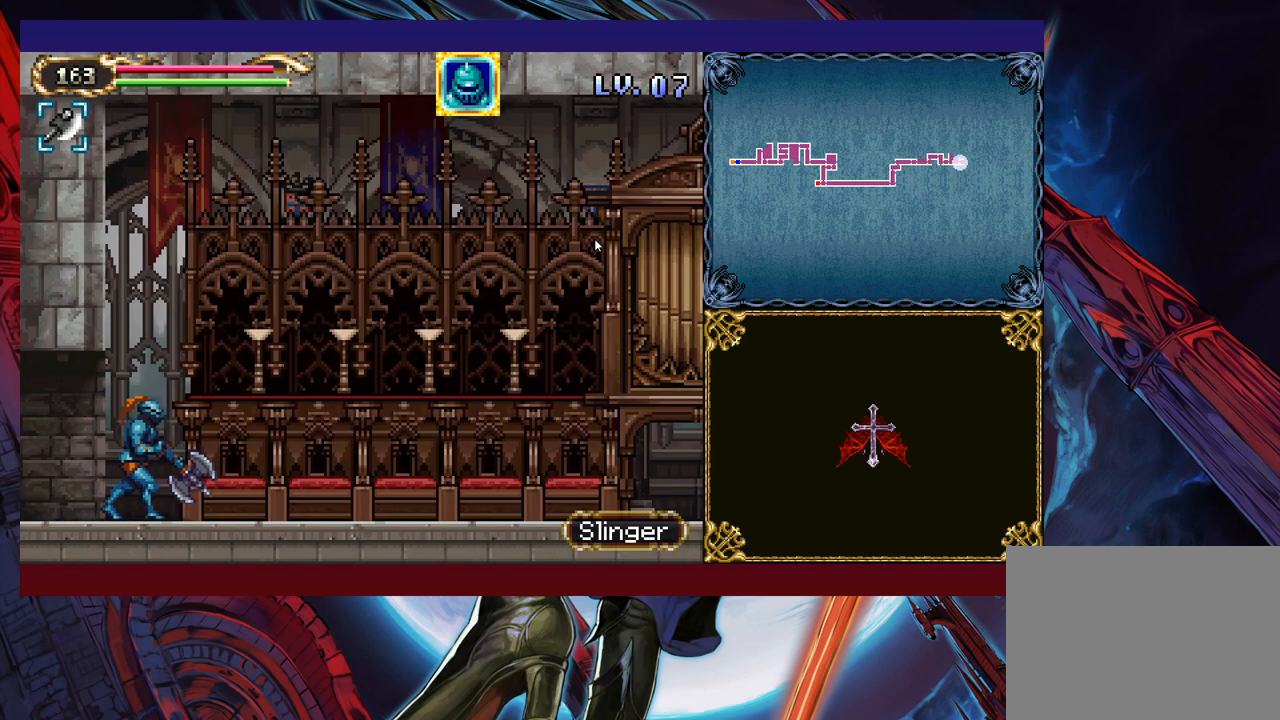
{"buttons": [], "left_stick": "right", "events": []}
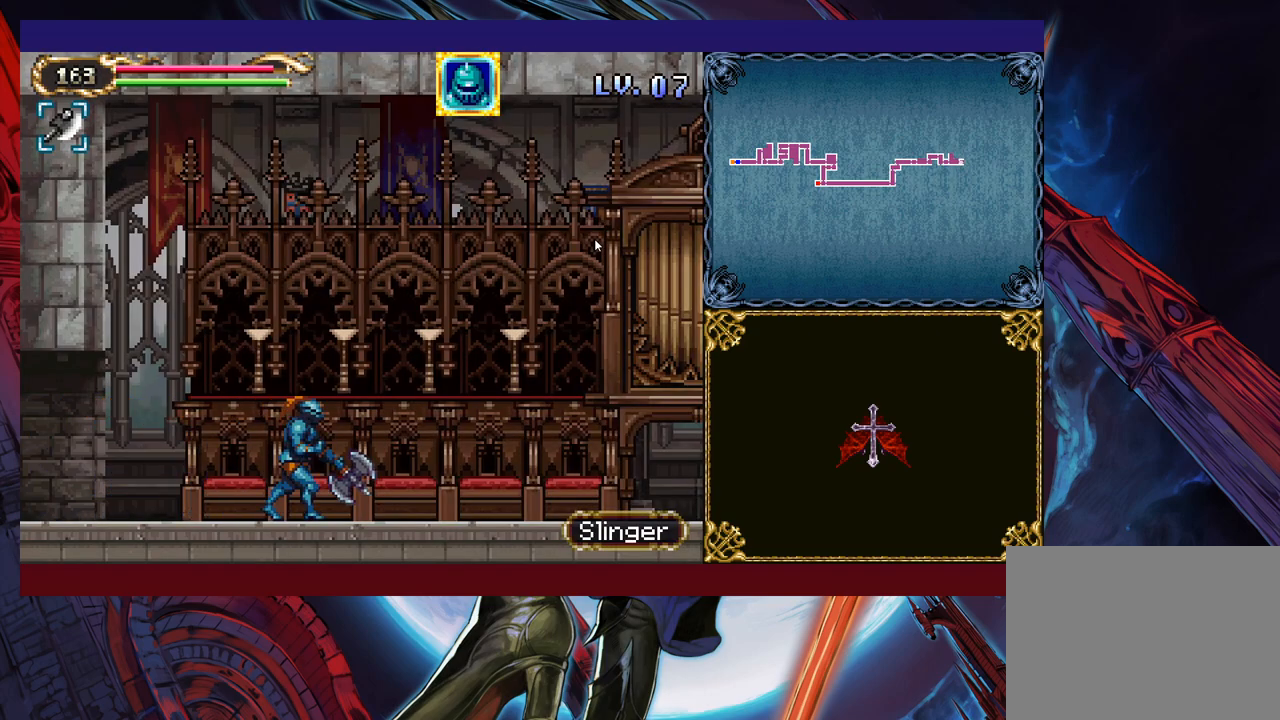
{"buttons": [], "left_stick": "right", "events": []}
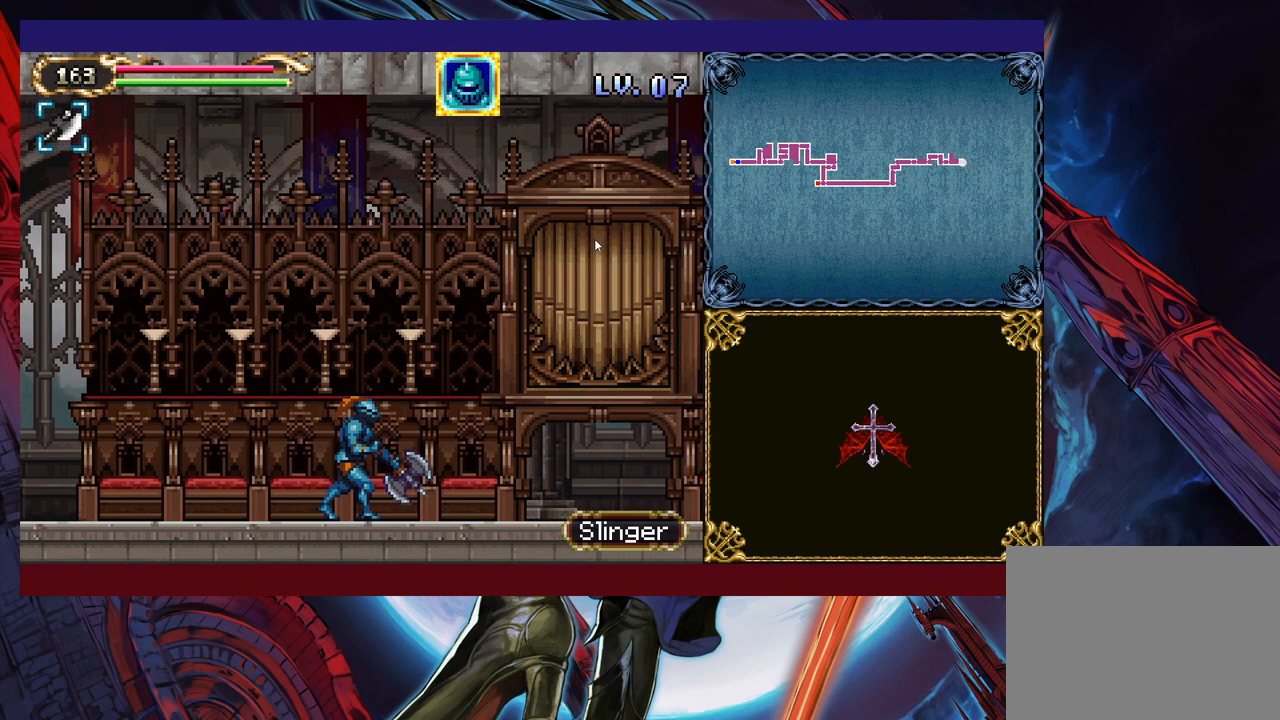
{"buttons": [], "left_stick": "right", "events": []}
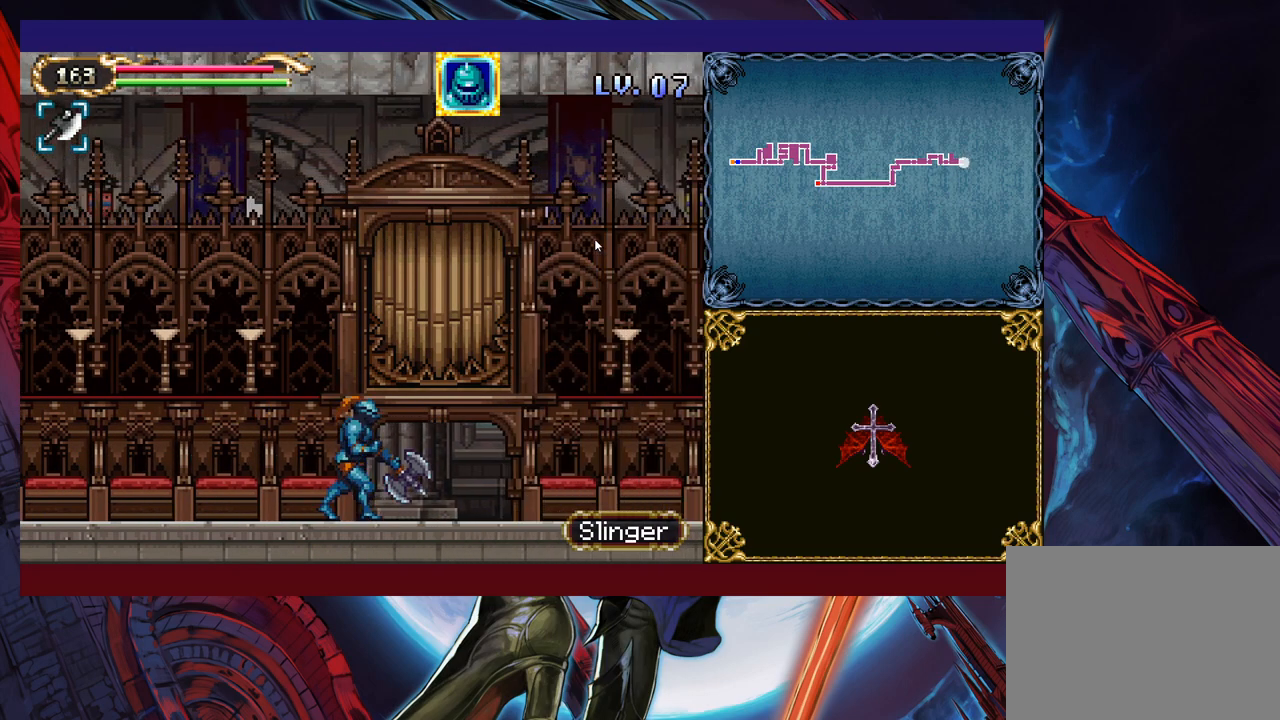
{"buttons": [], "left_stick": "right", "events": []}
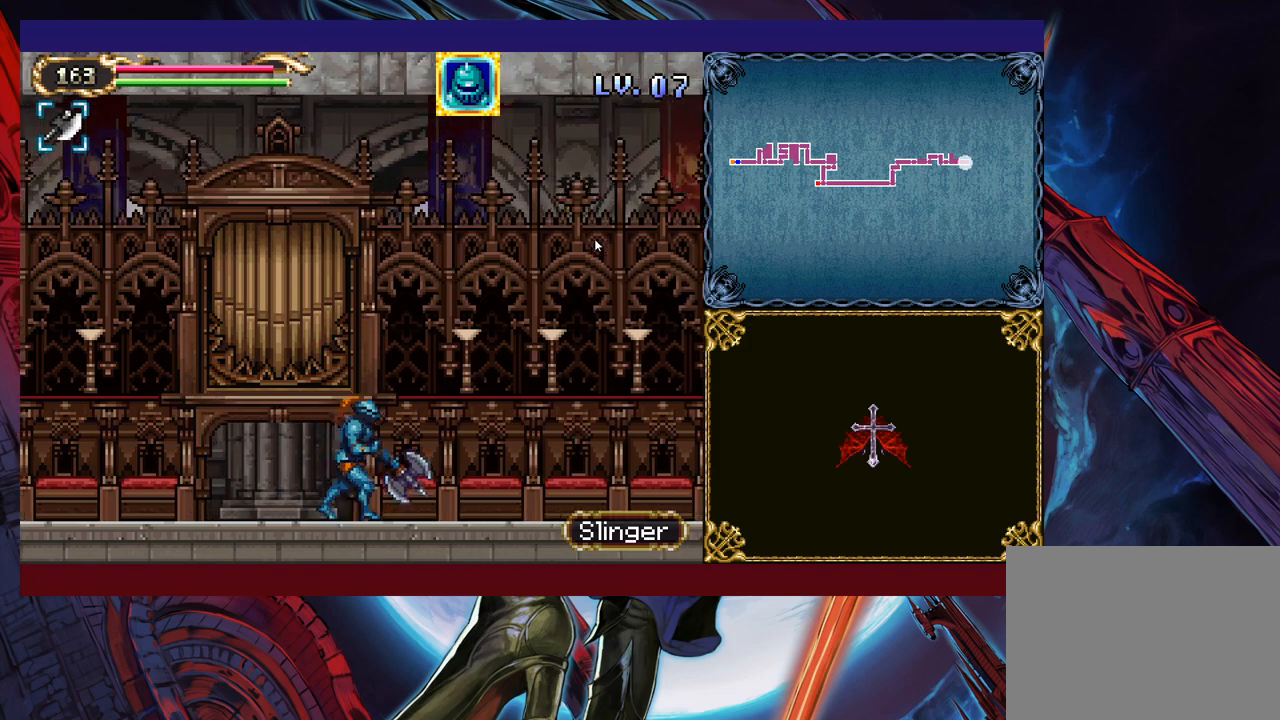
{"buttons": [], "left_stick": "right", "events": []}
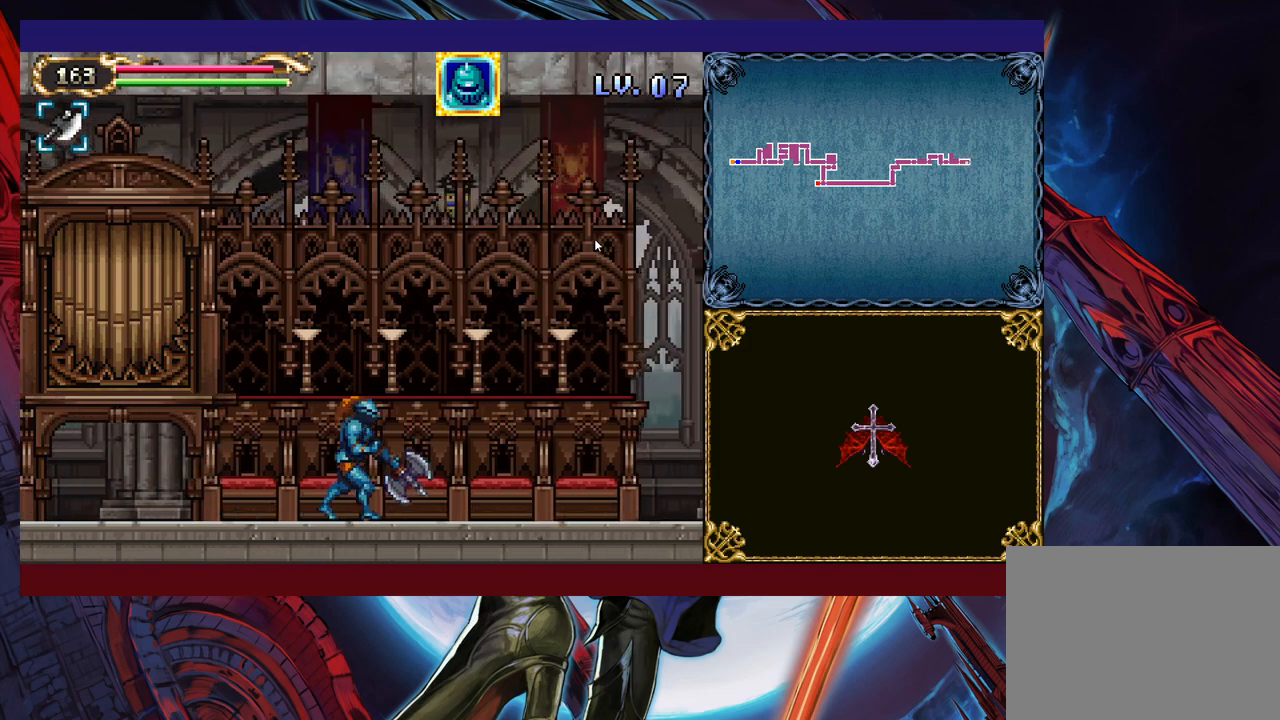
{"buttons": [], "left_stick": "right", "events": []}
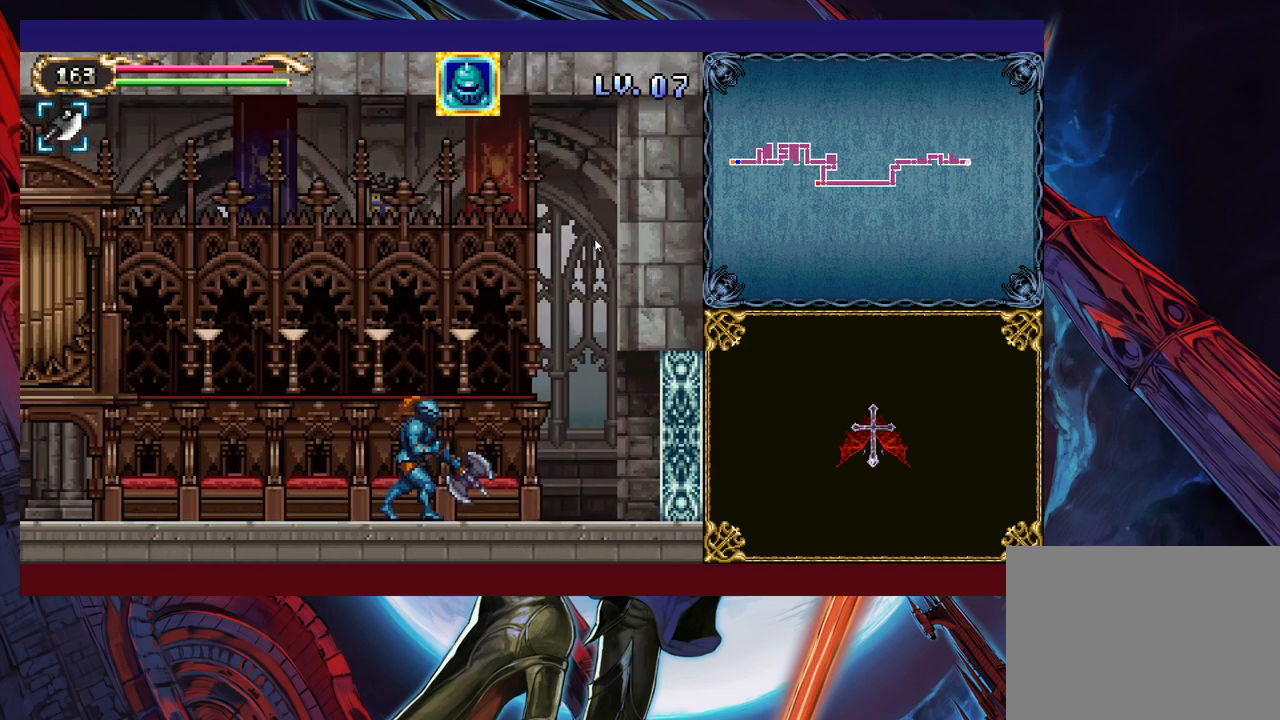
{"buttons": [], "left_stick": "right", "events": []}
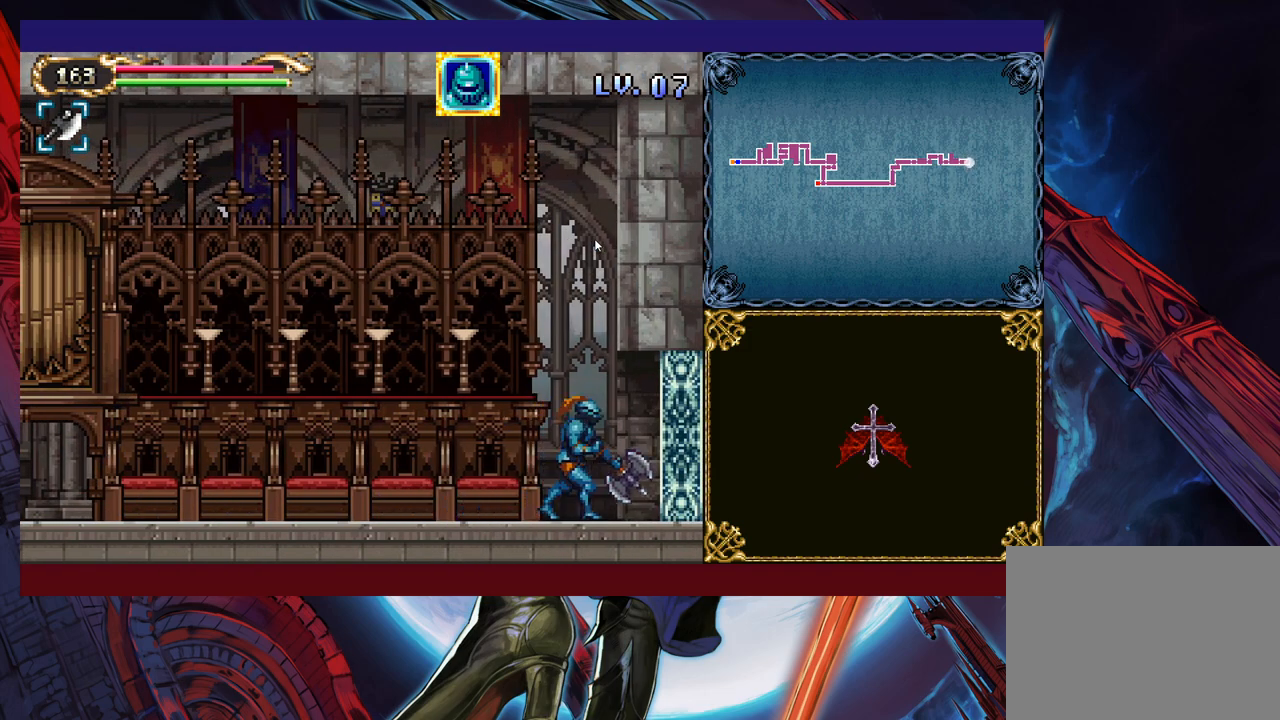
{"buttons": [], "left_stick": "right", "events": [[283, "left_stick", "center"], [483, "left_stick", "right"]]}
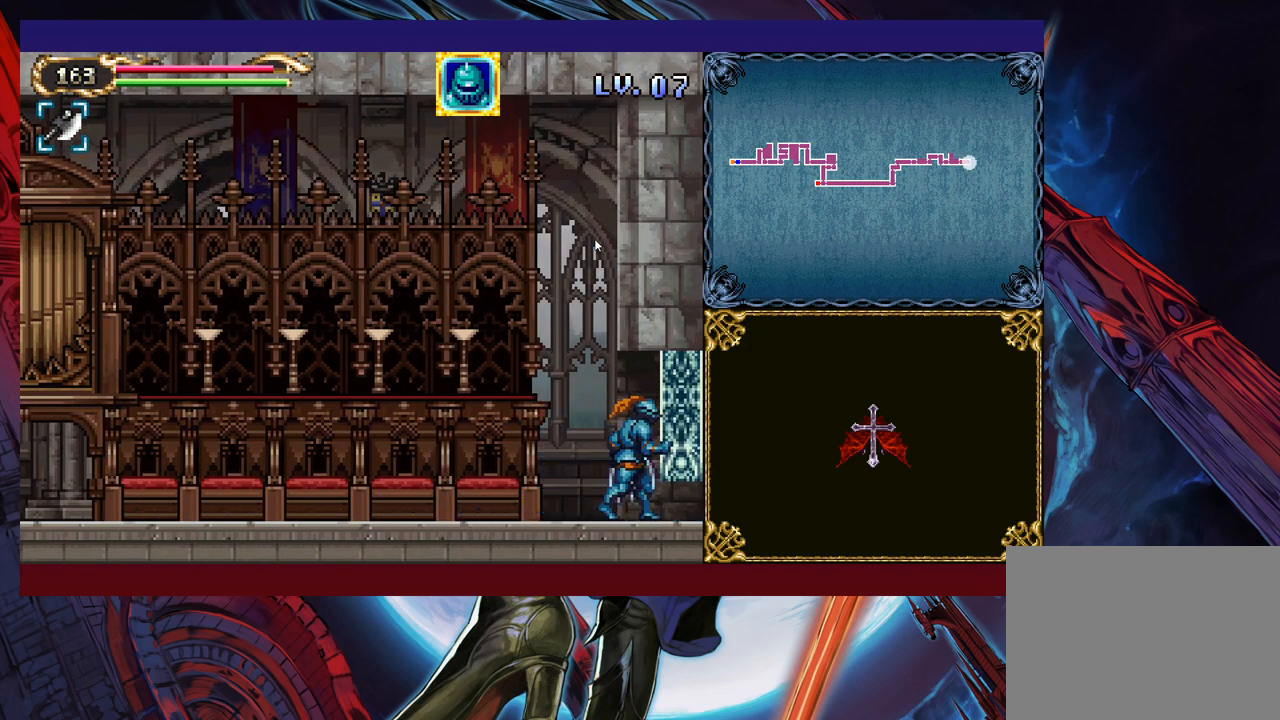
{"buttons": [], "left_stick": "center", "events": [[50, "left_stick", "center"], [133, "left_stick", "right"], [200, "left_stick", "center"], [283, "left_stick", "right"], [350, "left_stick", "center"], [400, "left_stick", "right"], [500, "left_stick", "center"]]}
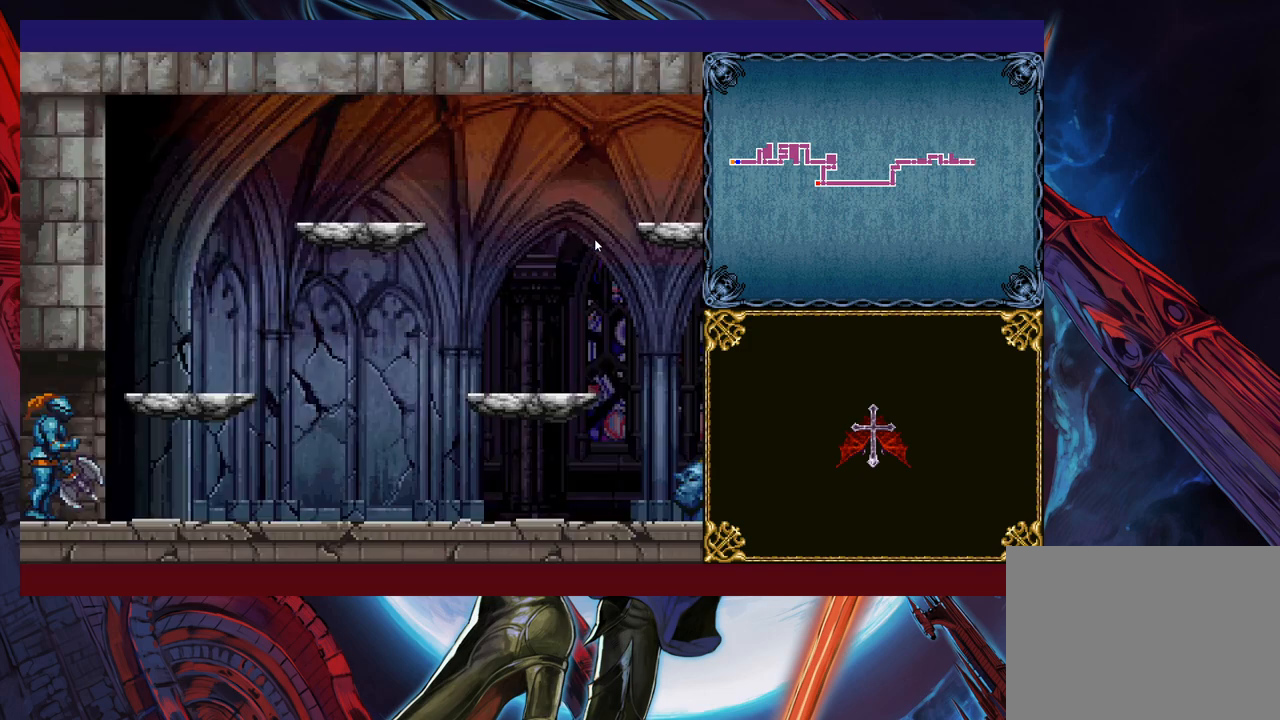
{"buttons": [], "left_stick": "center", "events": [[50, "left_stick", "right"], [300, "left_stick", "center"]]}